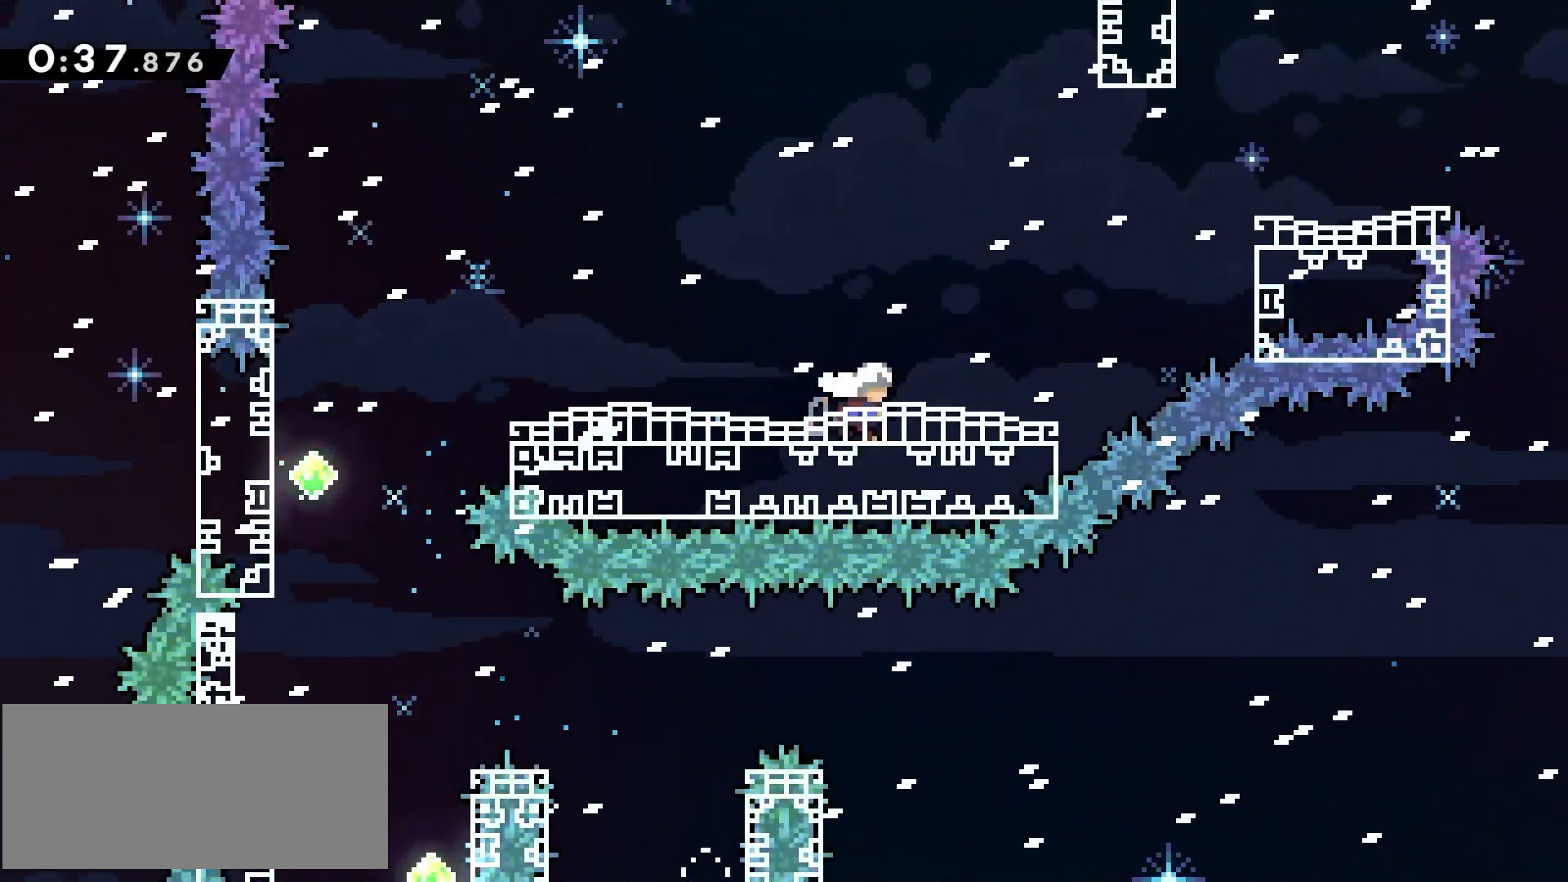
Gameplay with keyboard; each line is a JSON object with the keys held at the frame after it. "events" lists presses ("down") and releases ("up") of "d", "dash", "demo", "grab", "grab2", "ju", "jump", "jumpgrab", "mp", "q", "s" and "z" between this image and that frame as [ms after this image, input, new state], when the widget could be followed in between. No other keys are recorded. Mouse input is not recorded. Key names are as the overlay labels them; some are game actions (e.g. jump) rather than physical keys.
{"keys": ["grab", "q", "z"], "events": [[17, "jump", "down"], [250, "d", "up"], [250, "z", "down"], [300, "dash", "down"], [450, "grab", "down"], [483, "dash", "up"], [483, "jump", "up"], [483, "q", "down"]]}
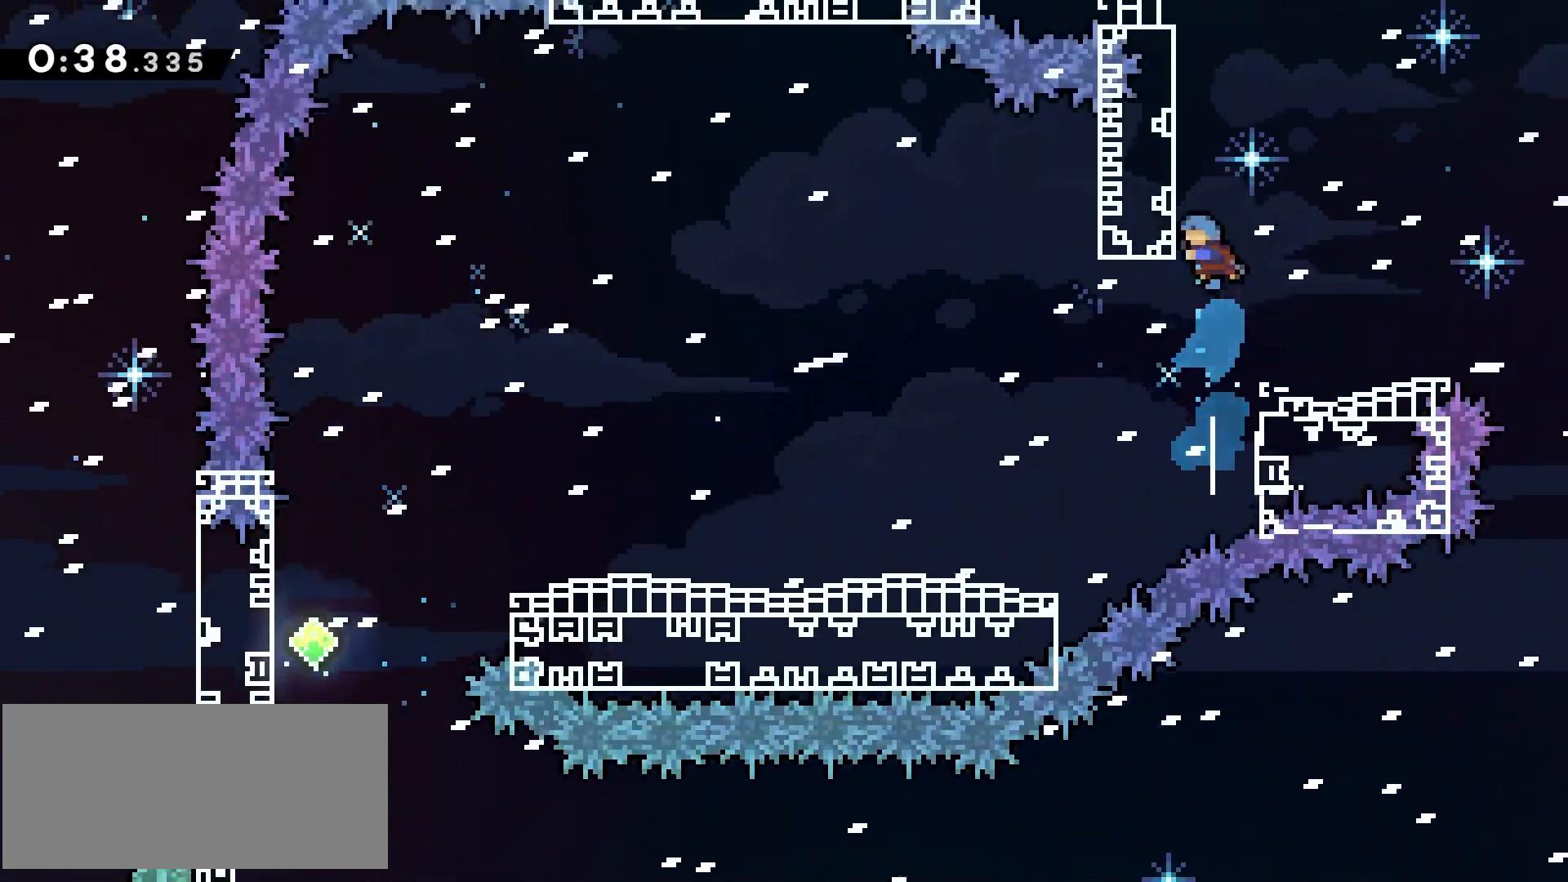
{"keys": ["grab", "jump", "q", "z"]}
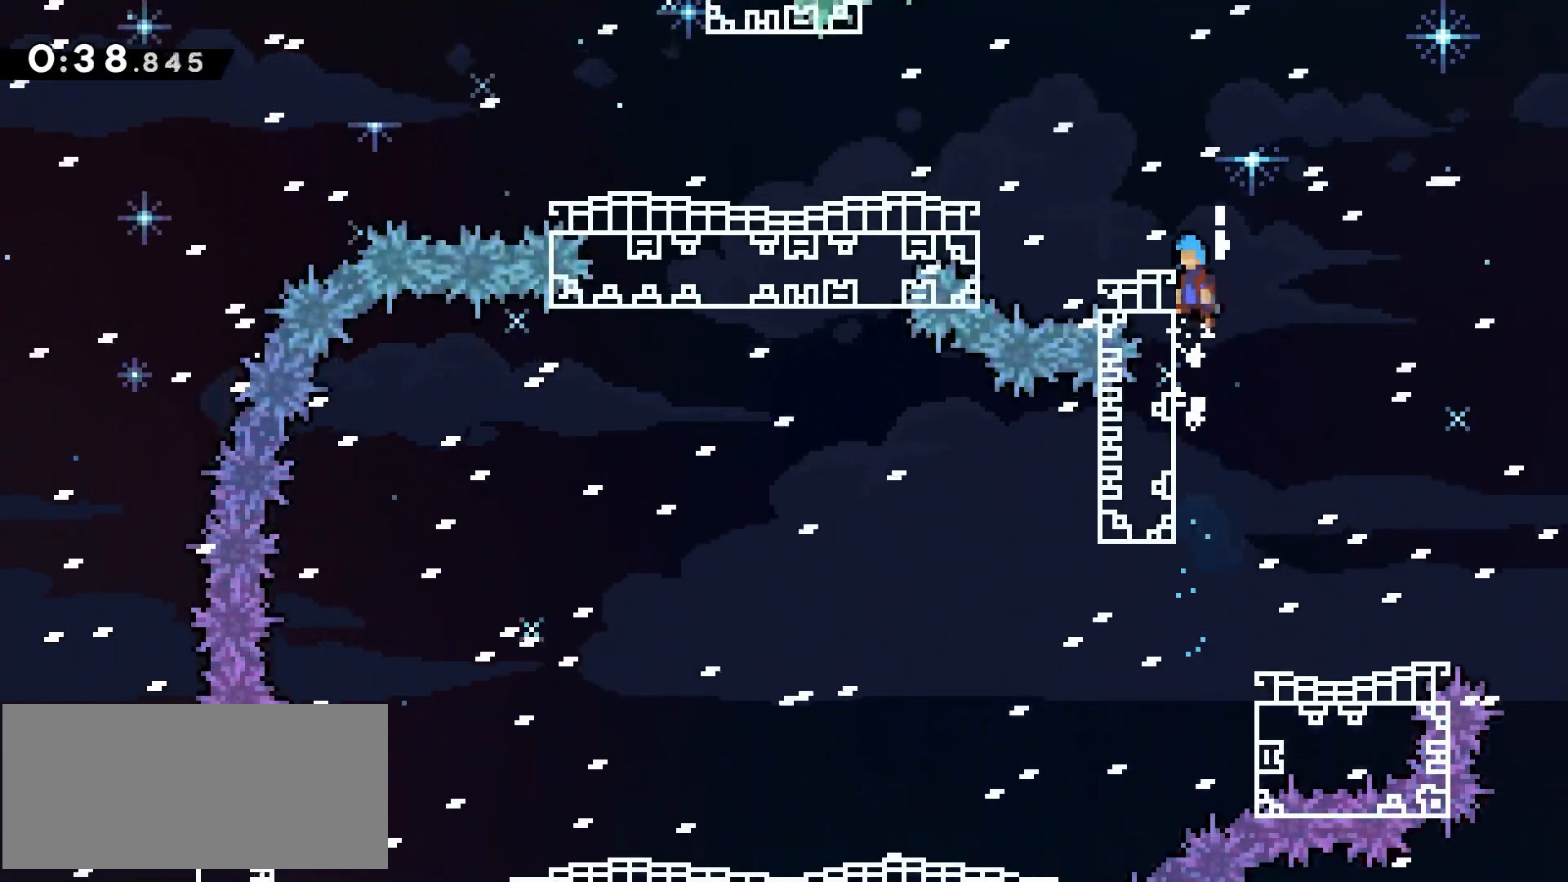
{"keys": ["demo", "jump", "q"], "events": [[100, "grab", "up"], [100, "jump", "up"], [150, "z", "up"], [200, "q", "up"], [283, "q", "down"], [333, "jump", "down"], [467, "demo", "down"]]}
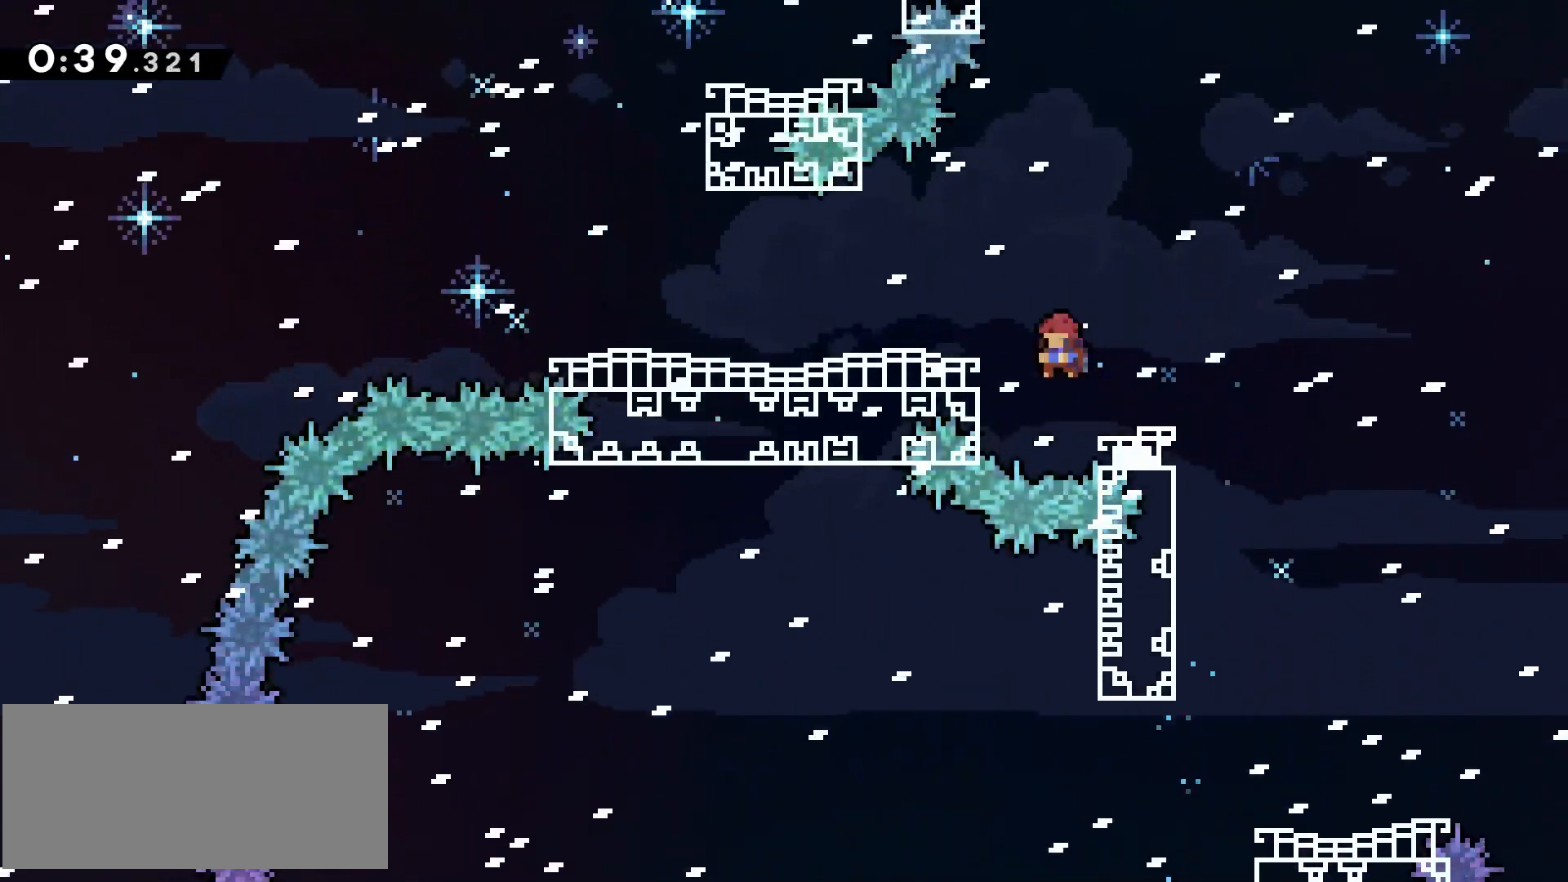
{"keys": ["dash", "jump", "z"], "events": [[67, "jump", "up"], [117, "demo", "up"], [150, "jump", "down"], [350, "q", "up"], [350, "z", "down"], [400, "dash", "down"]]}
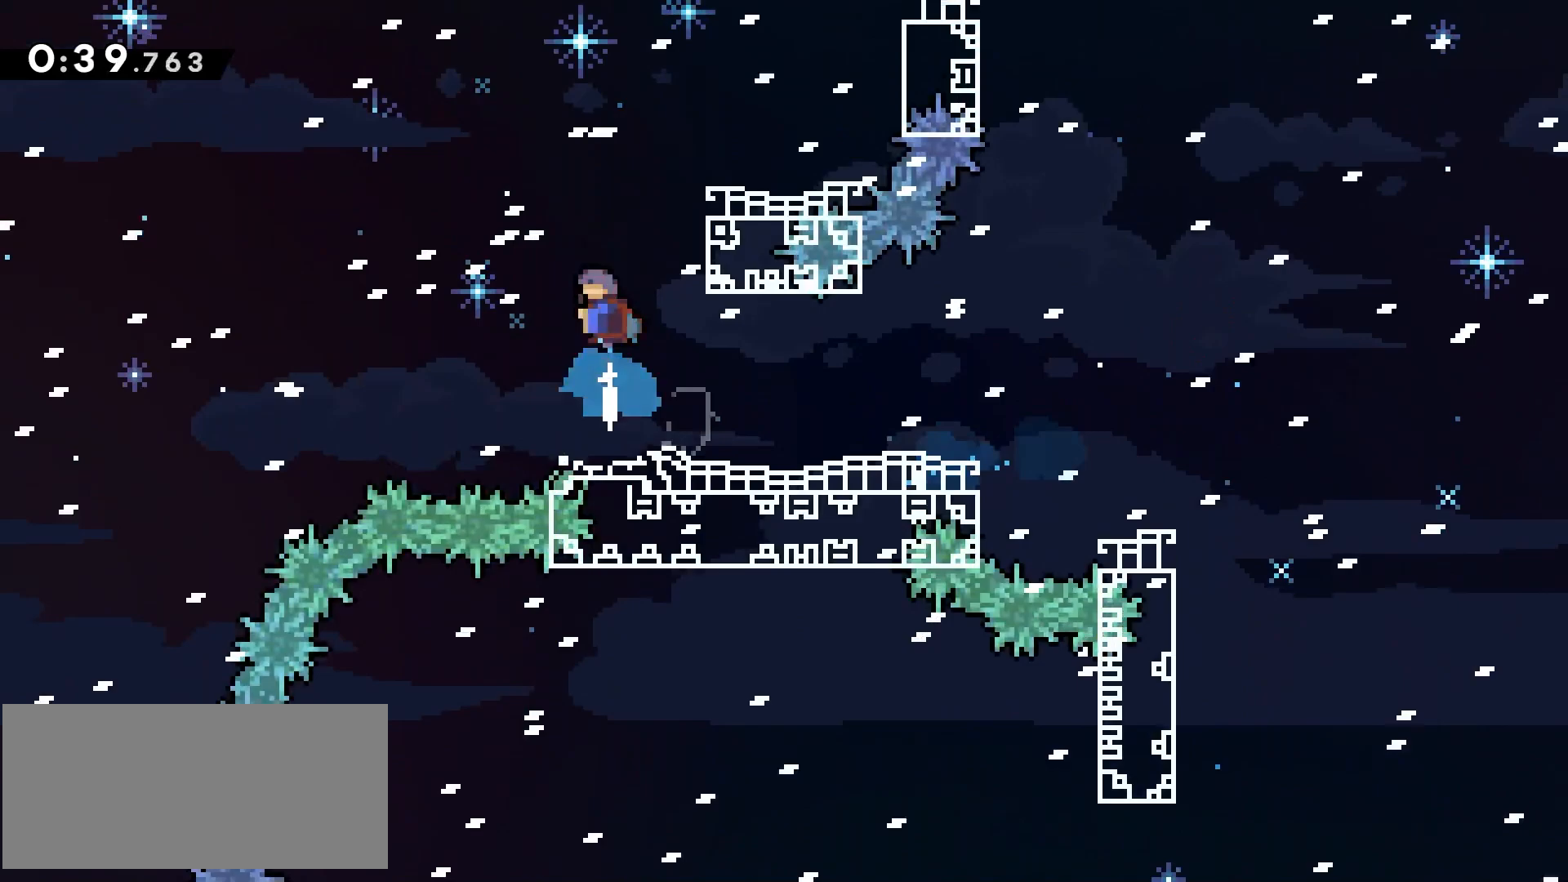
{"keys": ["d", "jump"], "events": [[33, "d", "down"], [33, "z", "up"], [267, "dash", "up"], [267, "jump", "up"], [417, "jump", "down"]]}
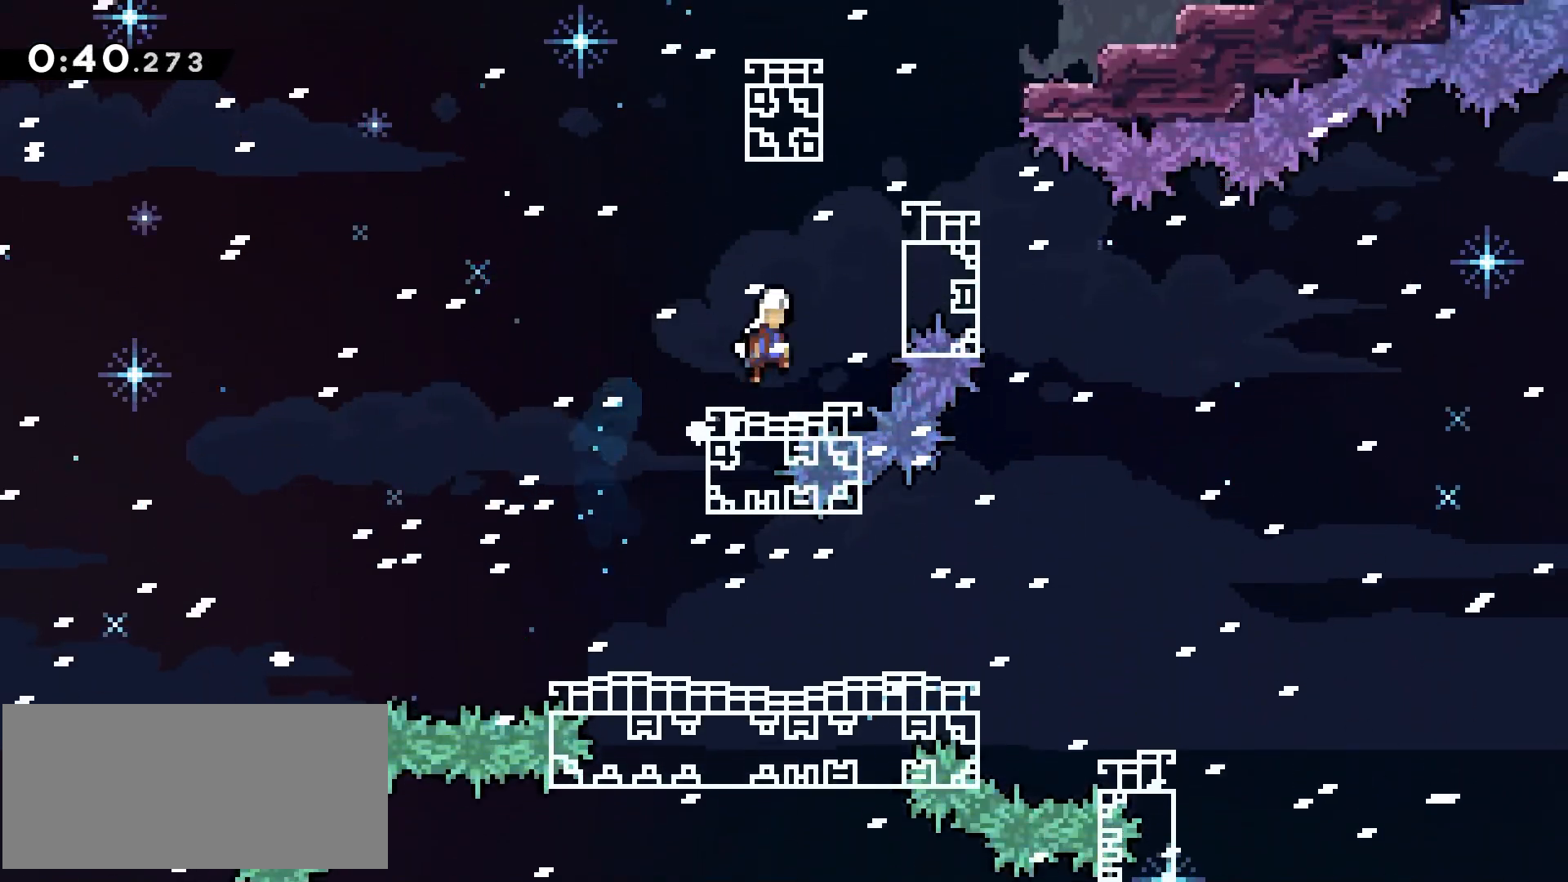
{"keys": ["d", "jump"], "events": [[150, "d", "up"], [150, "dash", "down"], [150, "z", "down"], [267, "dash", "up"], [283, "jump", "up"], [333, "z", "up"], [383, "d", "down"], [383, "jump", "down"]]}
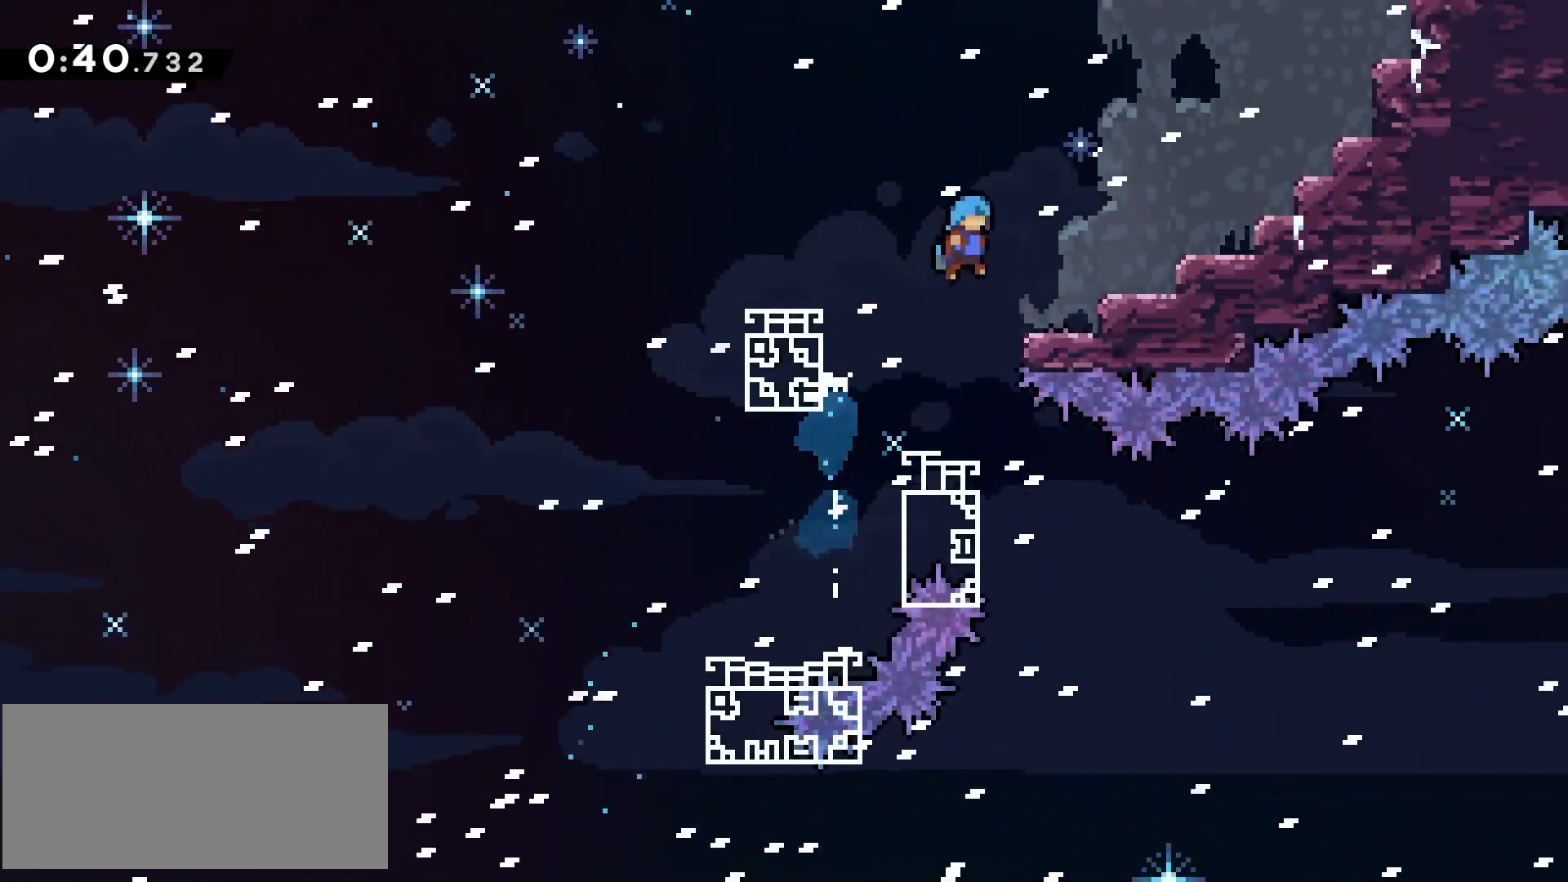
{"keys": ["d", "jump"], "events": [[17, "jump", "up"], [300, "d", "up"], [400, "jump", "down"], [483, "d", "down"]]}
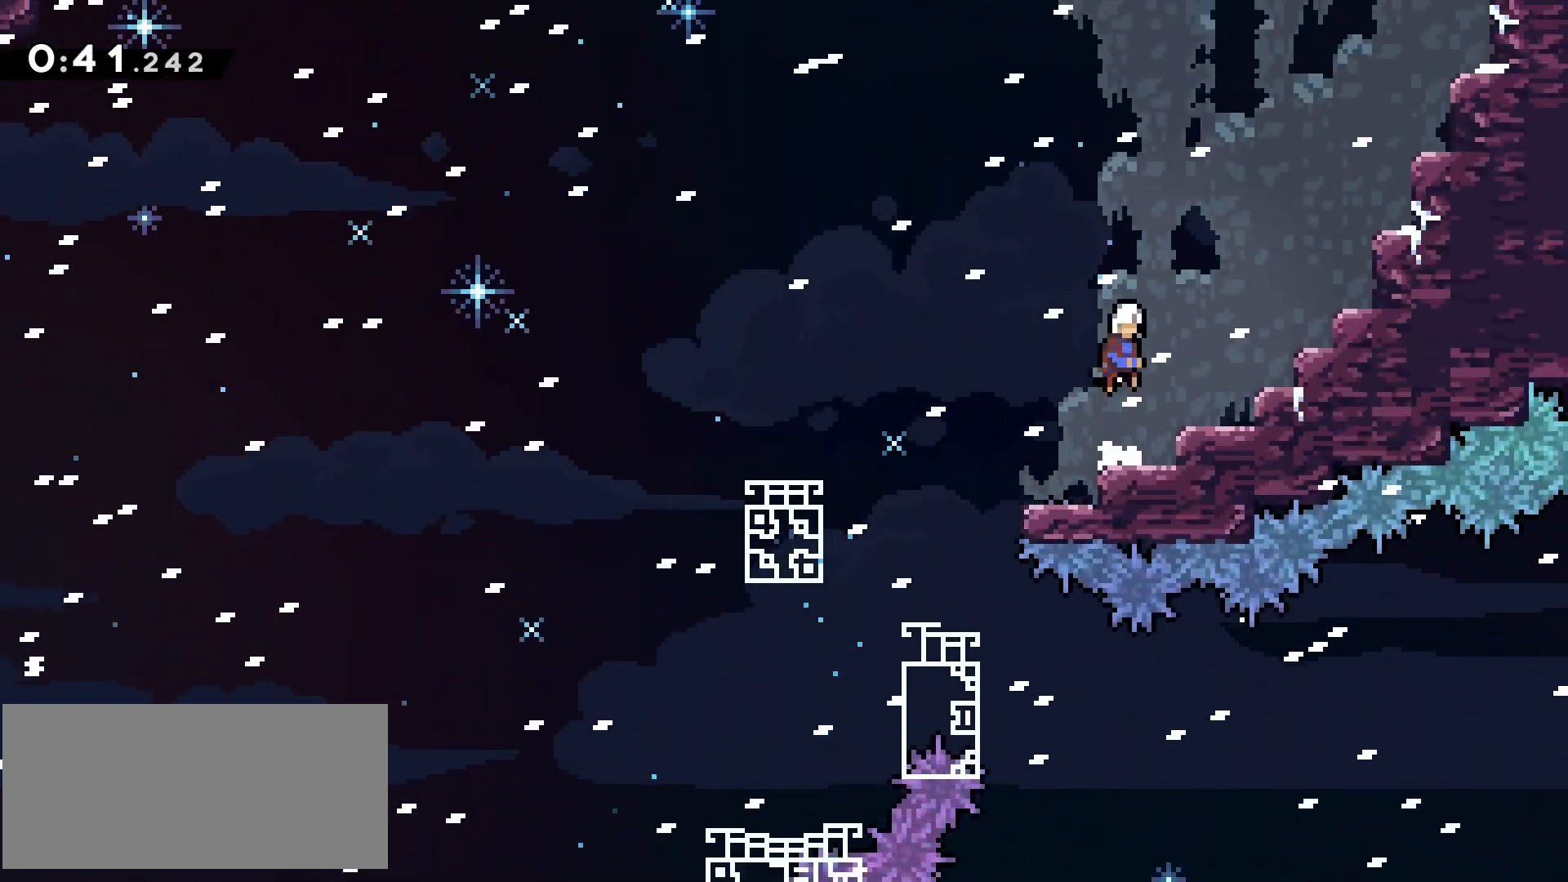
{"keys": ["jump", "q"], "events": [[167, "dash", "down"], [267, "dash", "up"], [267, "jump", "up"], [317, "d", "up"], [317, "q", "down"], [367, "jump", "down"]]}
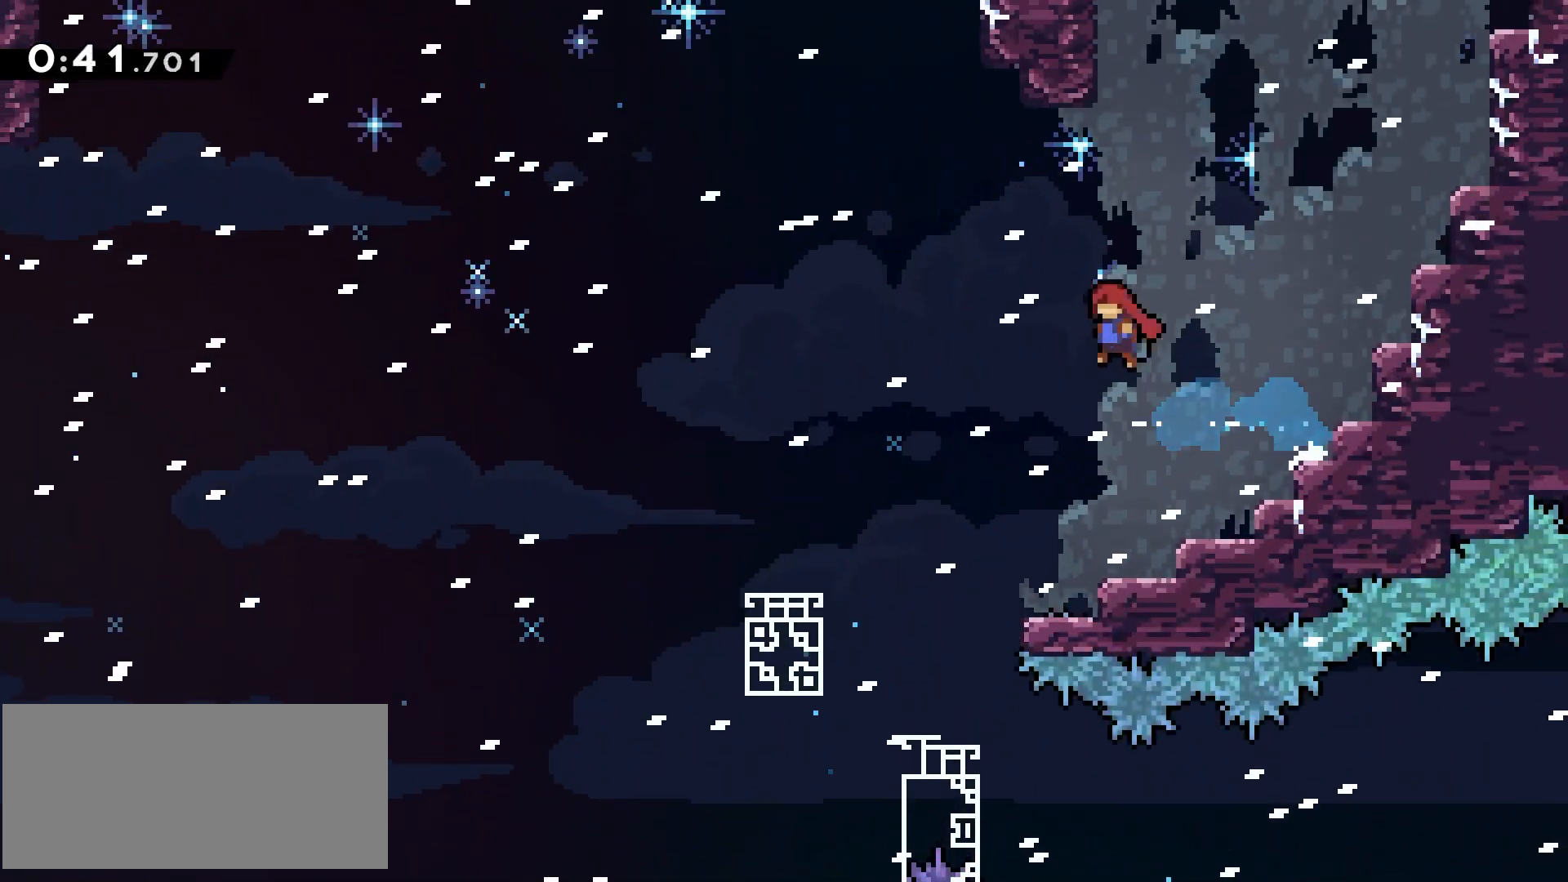
{"keys": ["jump"], "events": [[150, "dash", "down"], [150, "q", "up"], [150, "z", "down"], [333, "dash", "up"], [333, "jump", "up"], [333, "z", "up"], [433, "jump", "down"]]}
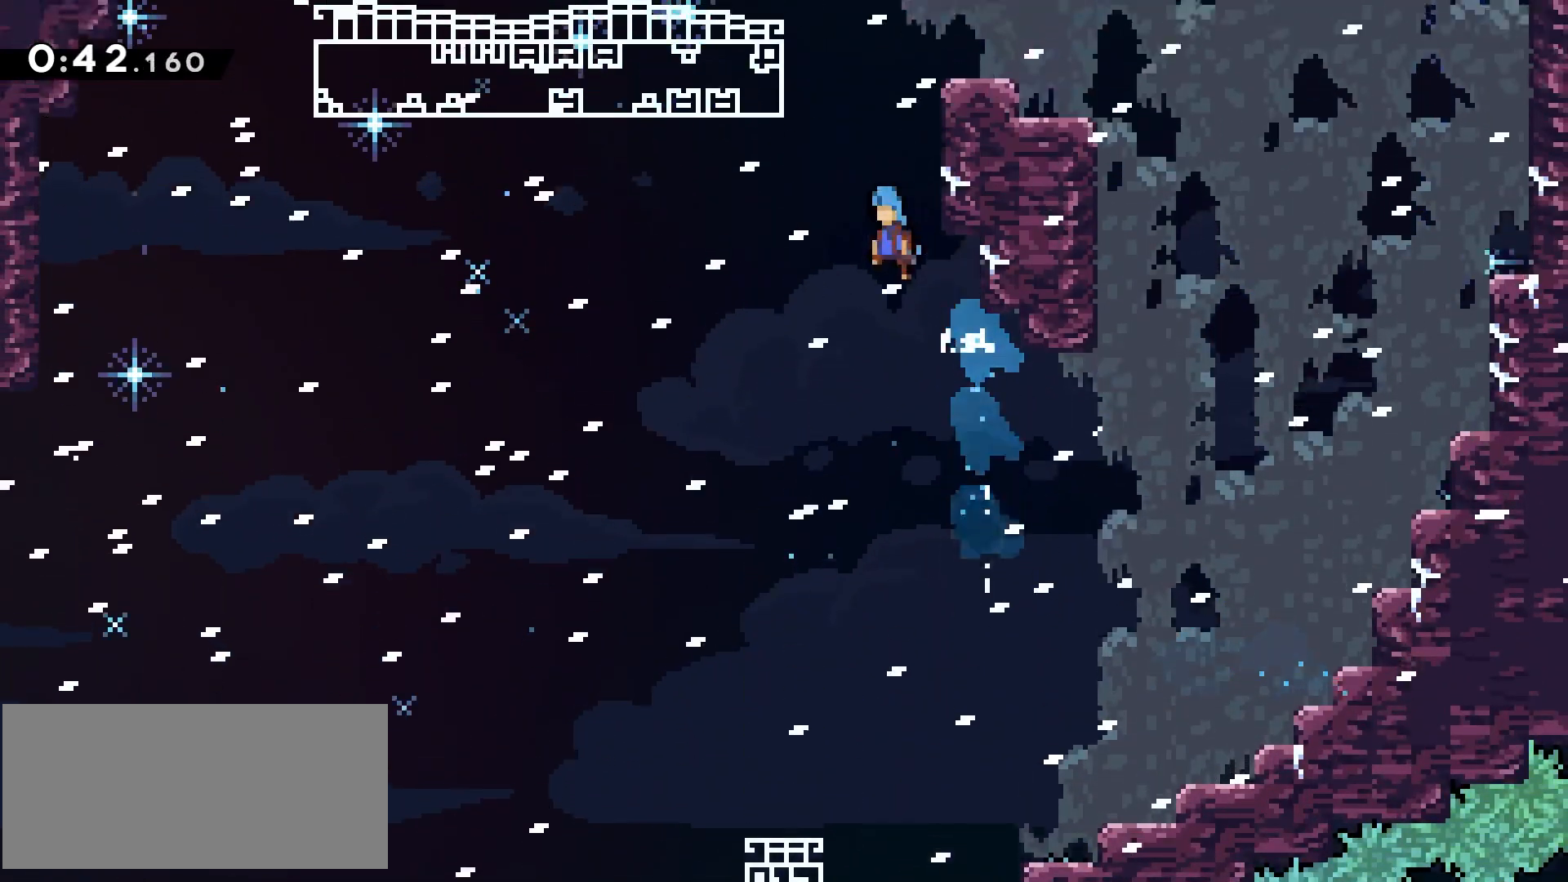
{"keys": ["q"], "events": [[100, "q", "down"], [200, "grab", "down"], [250, "jump", "up"], [300, "jump", "down"], [450, "jump", "up"], [483, "grab", "up"]]}
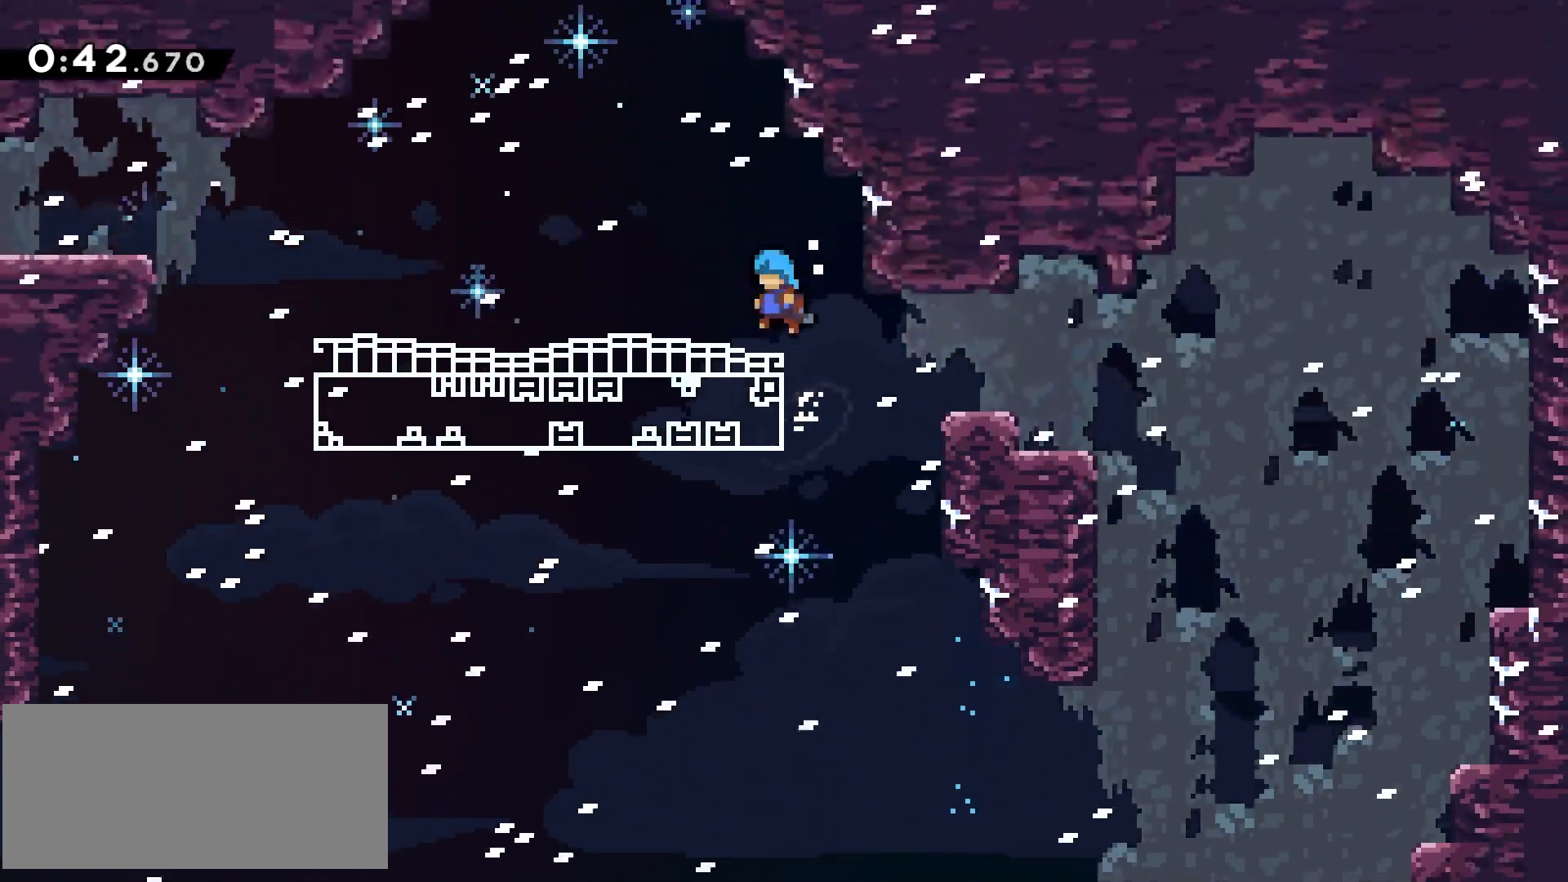
{"keys": ["jump", "q"], "events": [[183, "s", "down"], [233, "dash", "down"], [267, "jump", "down"], [317, "dash", "up"], [317, "jump", "up"], [367, "s", "up"], [467, "jump", "down"]]}
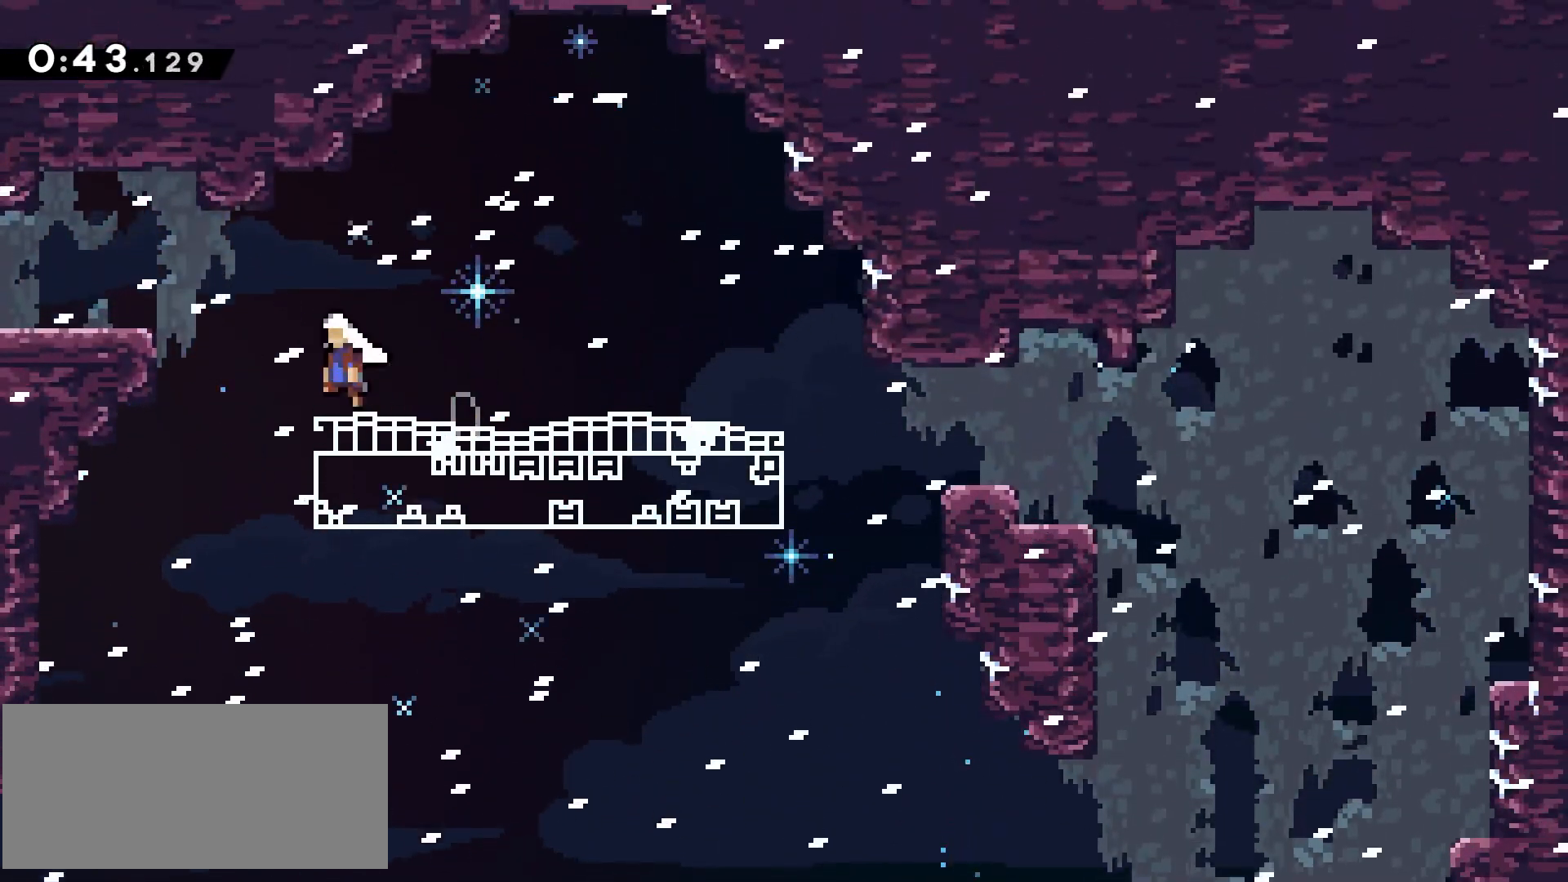
{"keys": ["q"], "events": [[183, "demo", "down"], [333, "demo", "up"], [383, "jump", "up"]]}
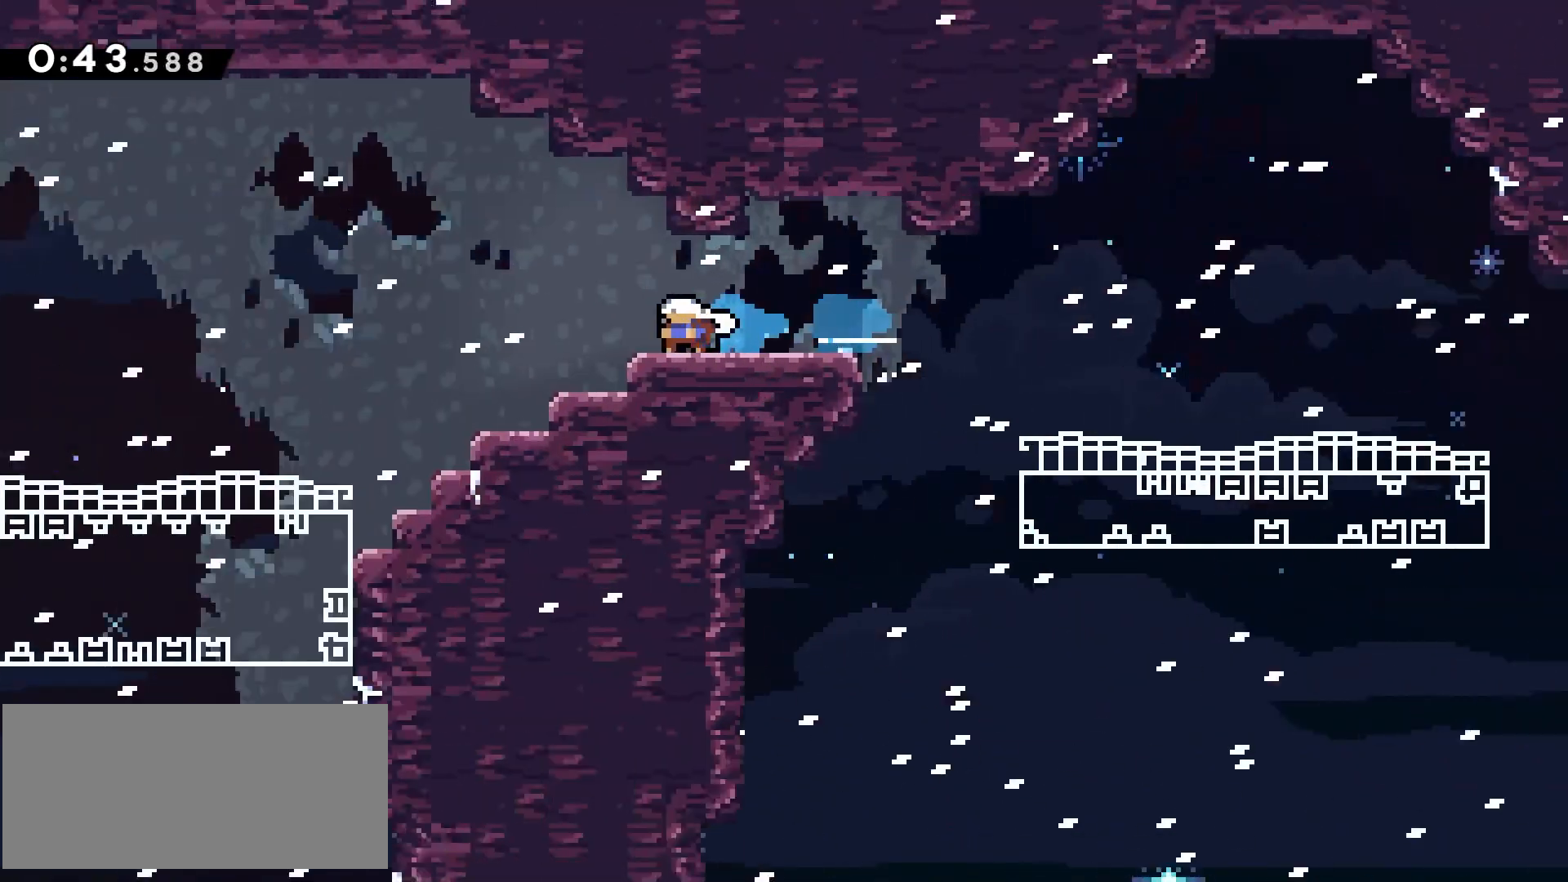
{"keys": ["q"], "events": []}
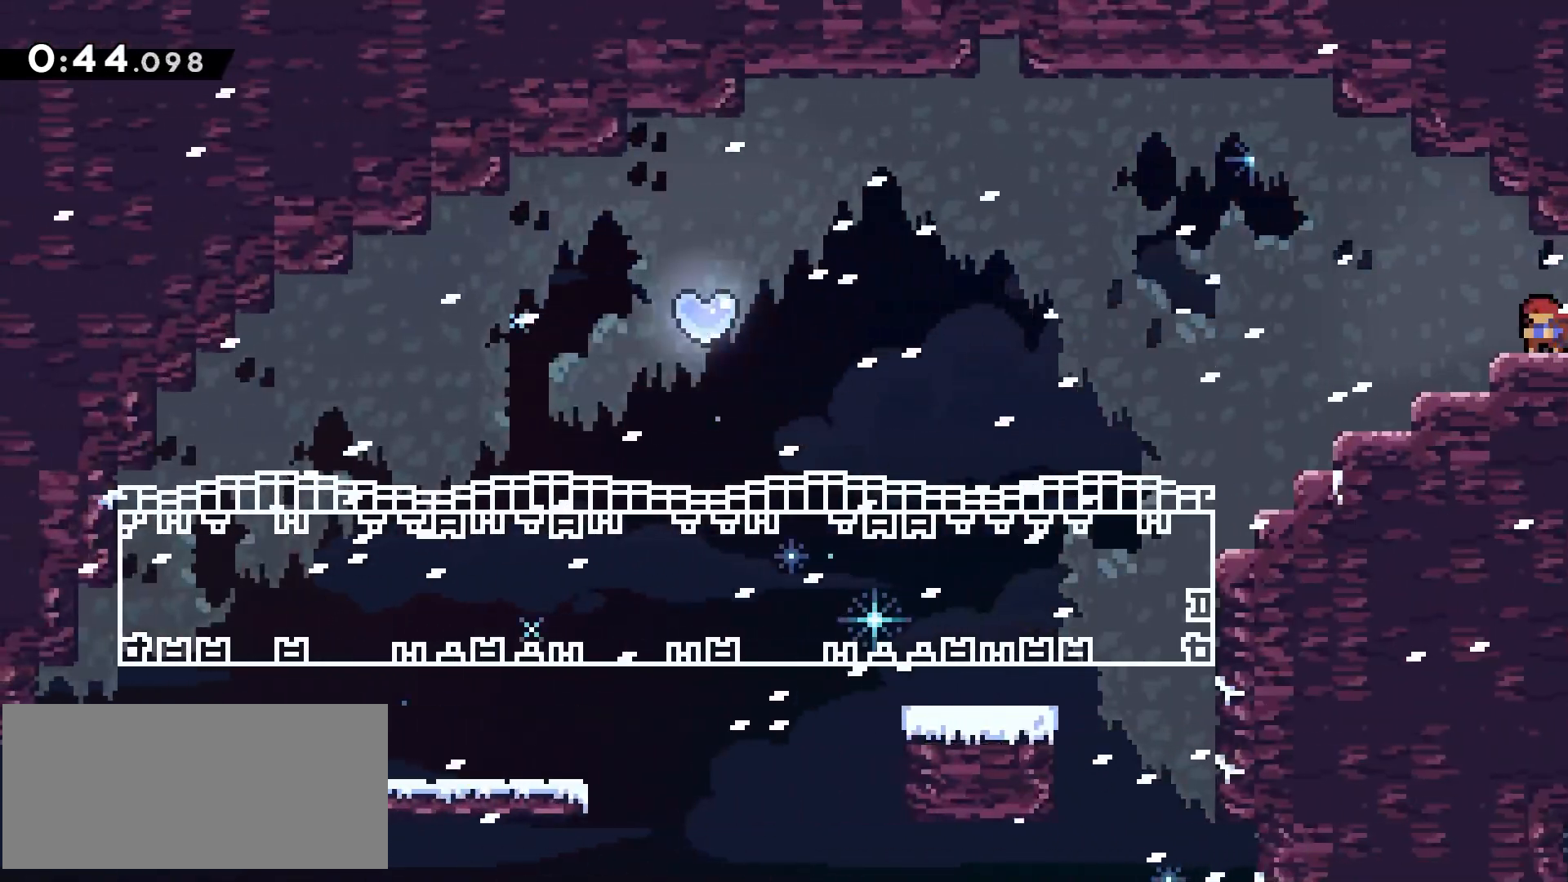
{"keys": ["dash", "demo", "jump", "q", "z"], "events": [[83, "jump", "down"], [133, "s", "down"], [183, "dash", "down"], [367, "dash", "up"], [367, "jump", "up"], [417, "s", "up"], [500, "dash", "down"], [500, "demo", "down"], [500, "jump", "down"], [500, "z", "down"]]}